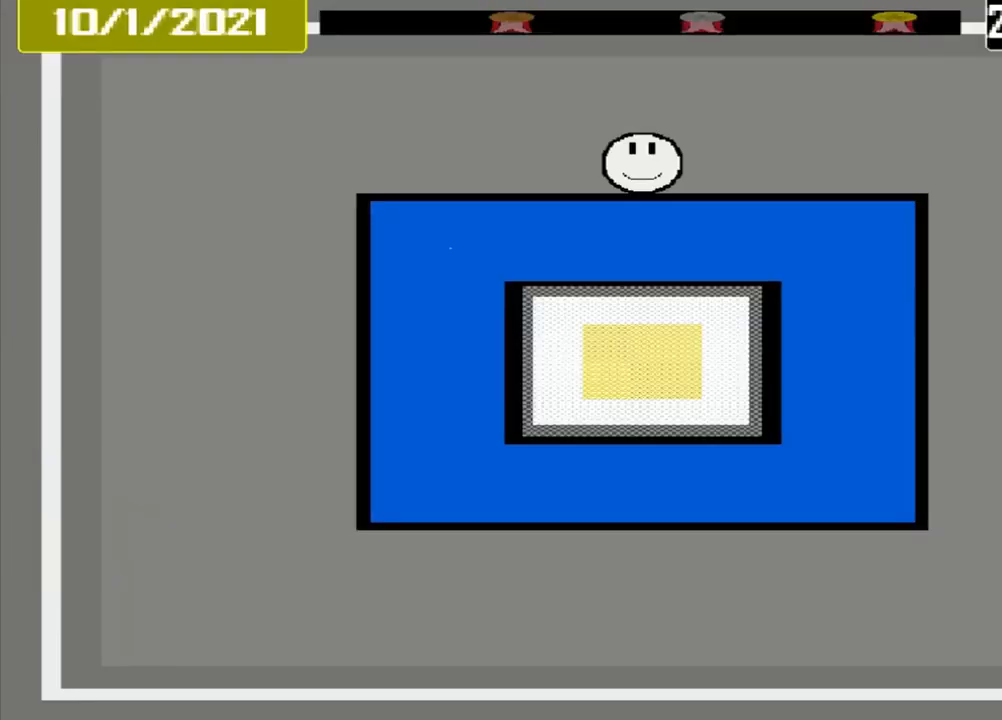
Gameplay with a controller (PlayStation layout); each line is a JSON object with the inputs held at the frame after it. "events" lists button and stick changes between this image and that frame as [ms after this image, input, new state], when the widget could be followed in between. Not read: L3 R3 left_stick right_stick.
{"buttons": ["CROSS"], "events": []}
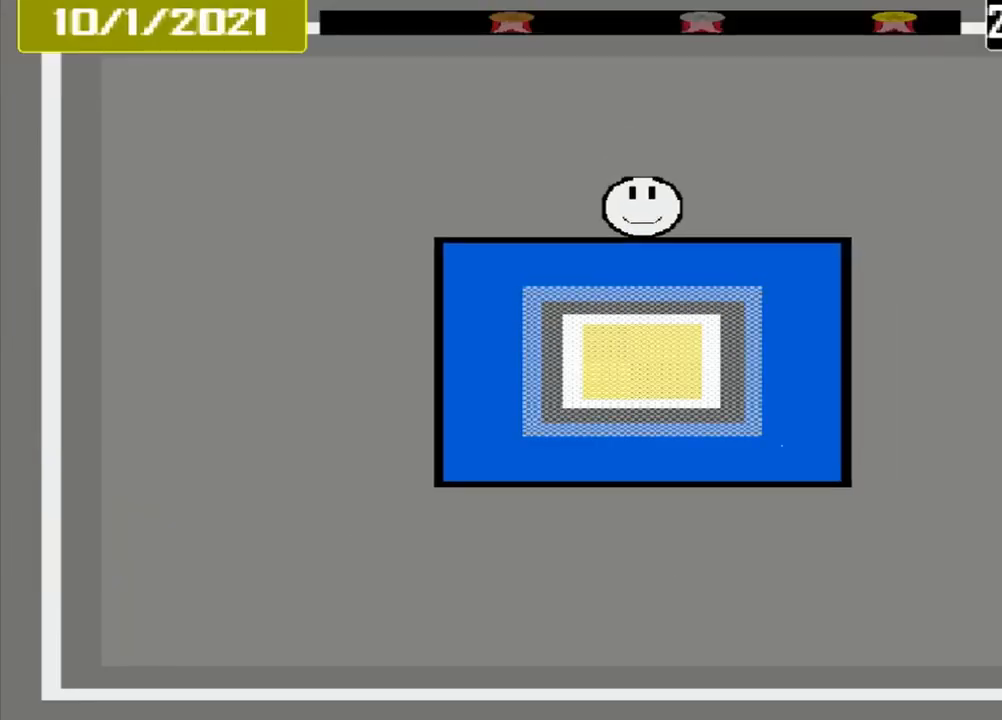
{"buttons": ["CROSS"], "events": []}
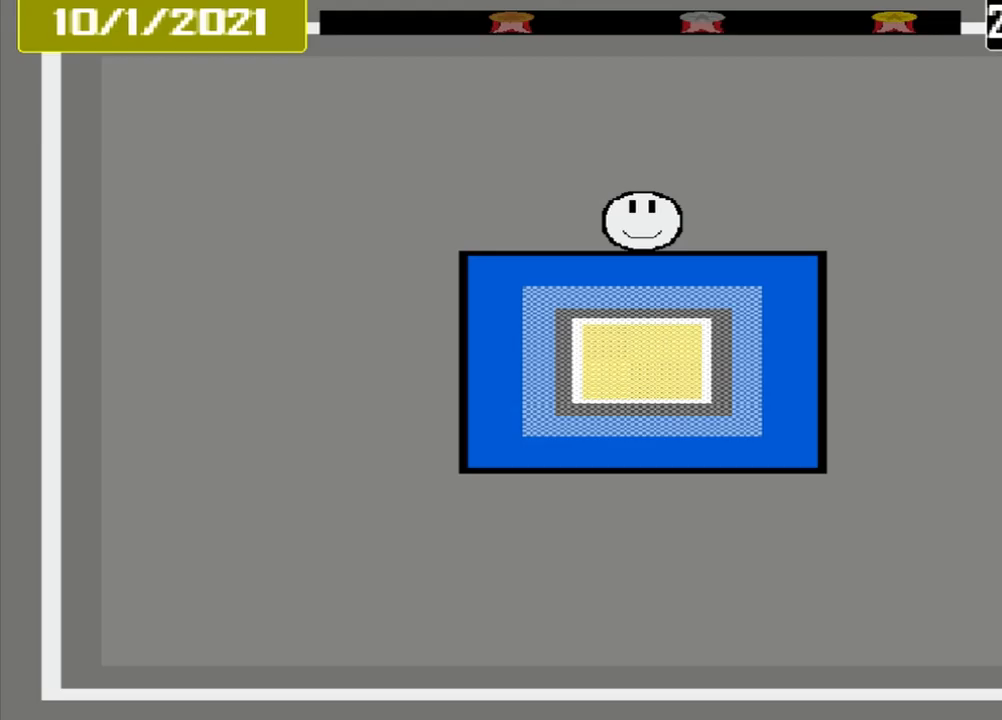
{"buttons": ["CROSS"], "events": []}
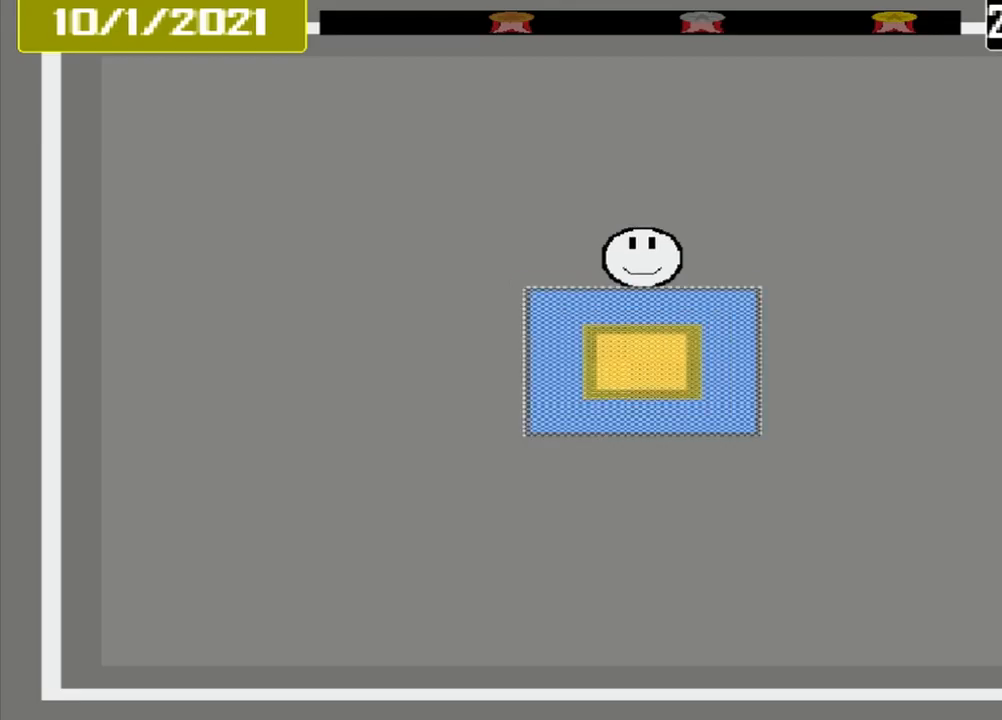
{"buttons": ["CROSS"], "events": []}
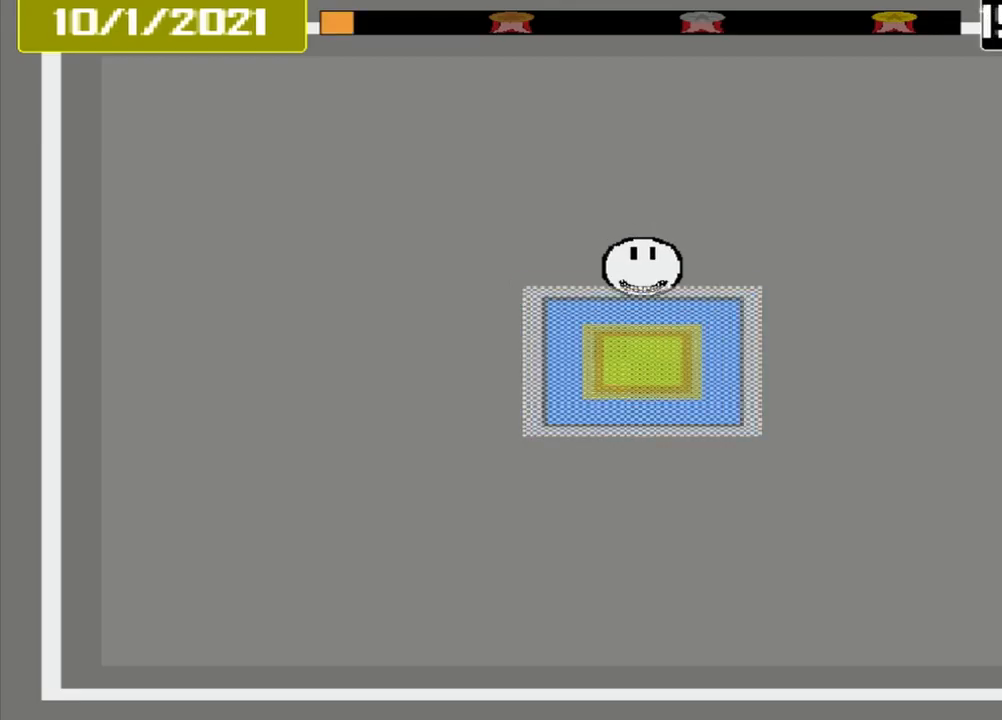
{"buttons": ["CROSS"], "events": []}
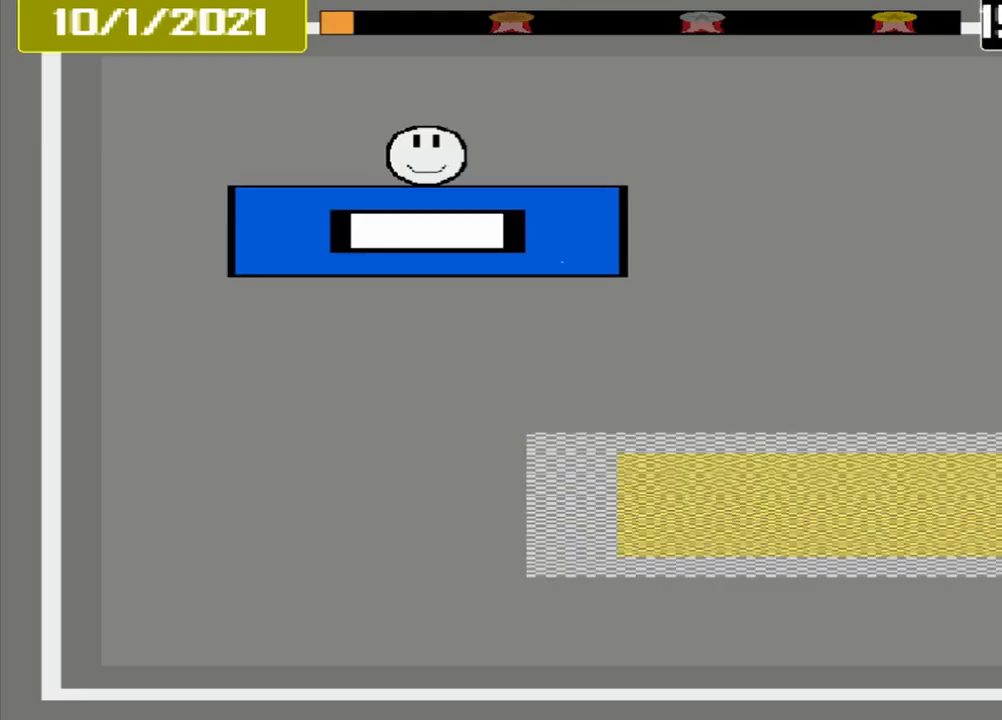
{"buttons": ["CROSS"], "events": []}
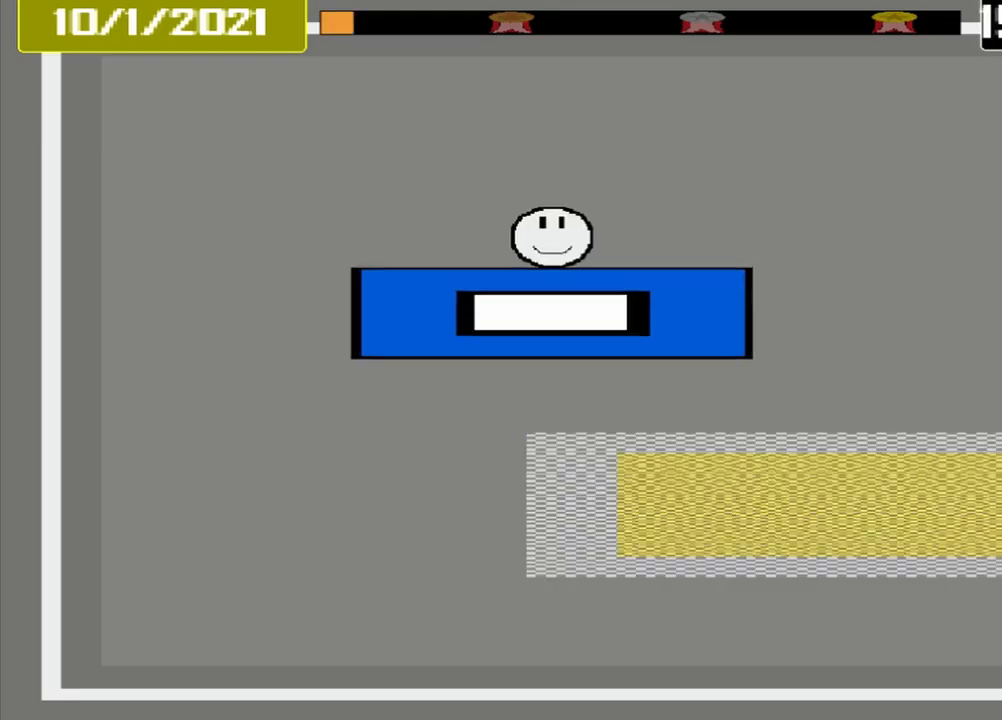
{"buttons": ["CROSS"], "events": []}
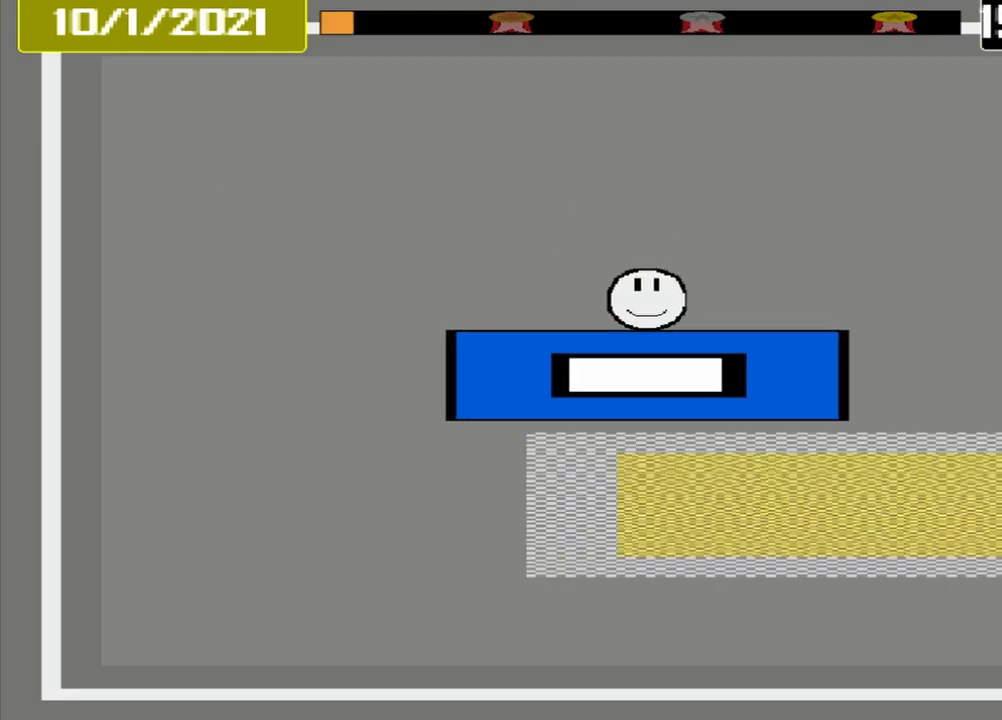
{"buttons": ["CROSS"], "events": []}
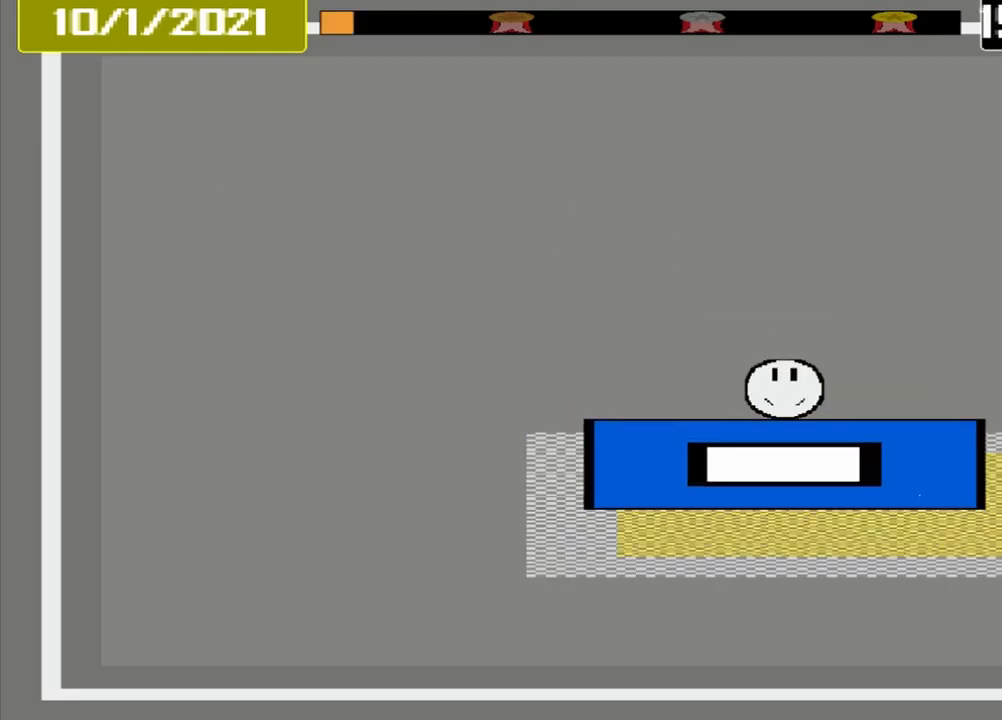
{"buttons": ["CROSS"], "events": []}
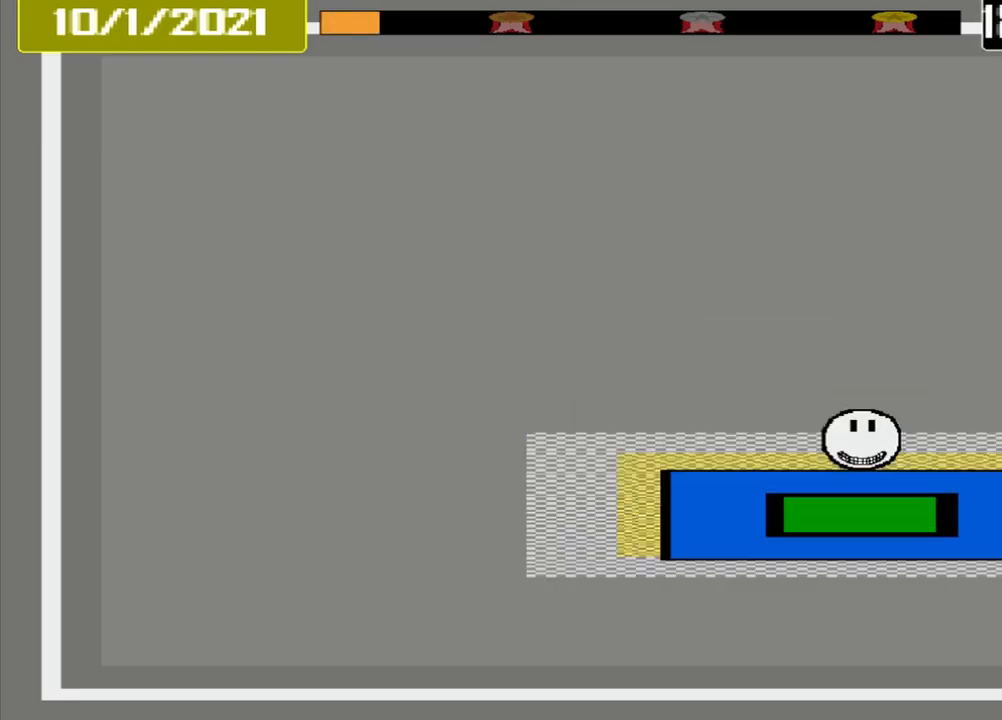
{"buttons": ["CROSS"], "events": []}
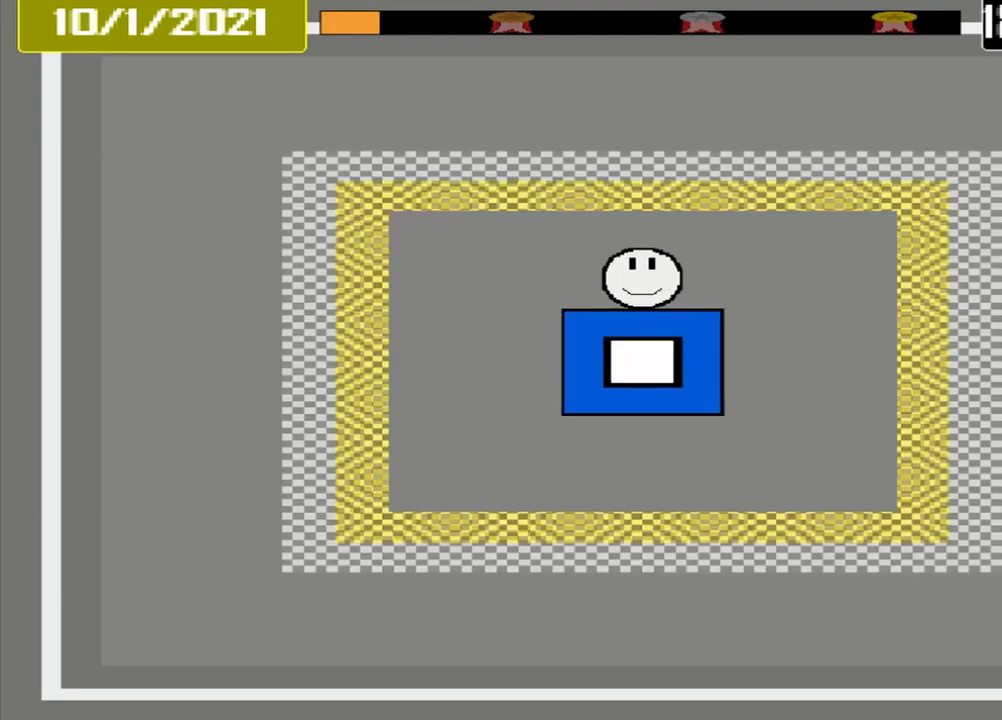
{"buttons": ["CROSS"], "events": []}
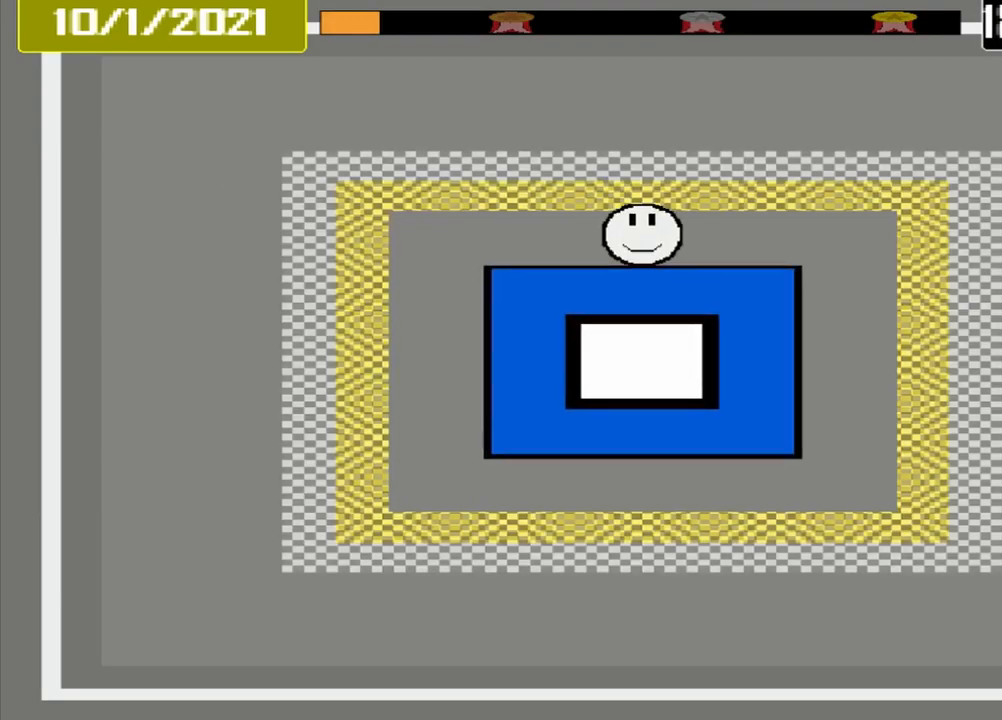
{"buttons": ["CROSS"], "events": []}
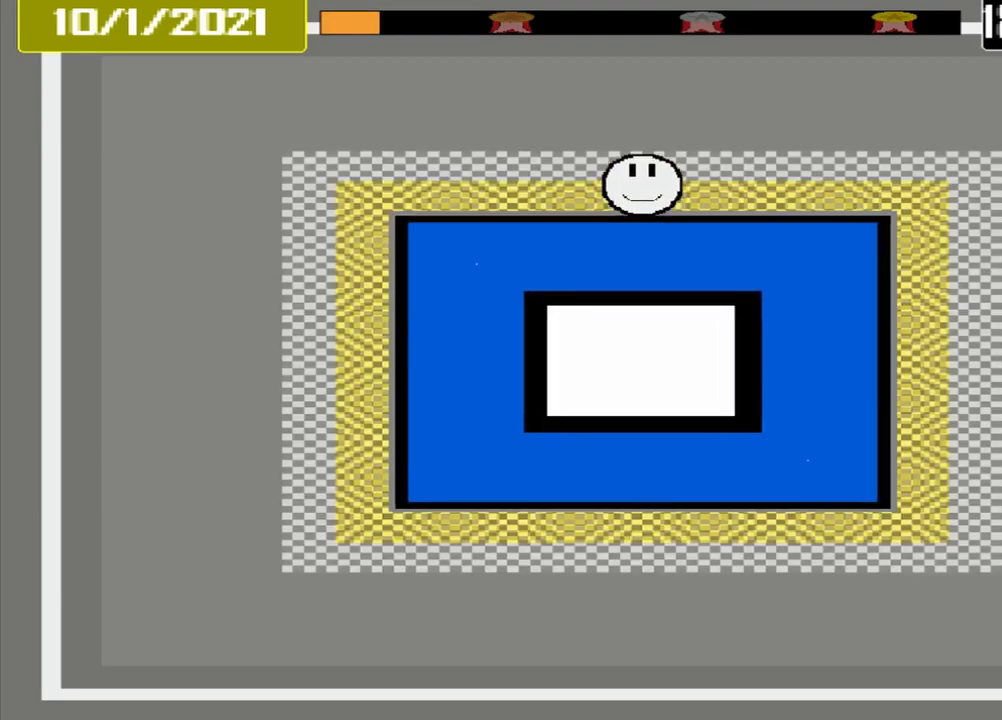
{"buttons": ["CROSS"], "events": []}
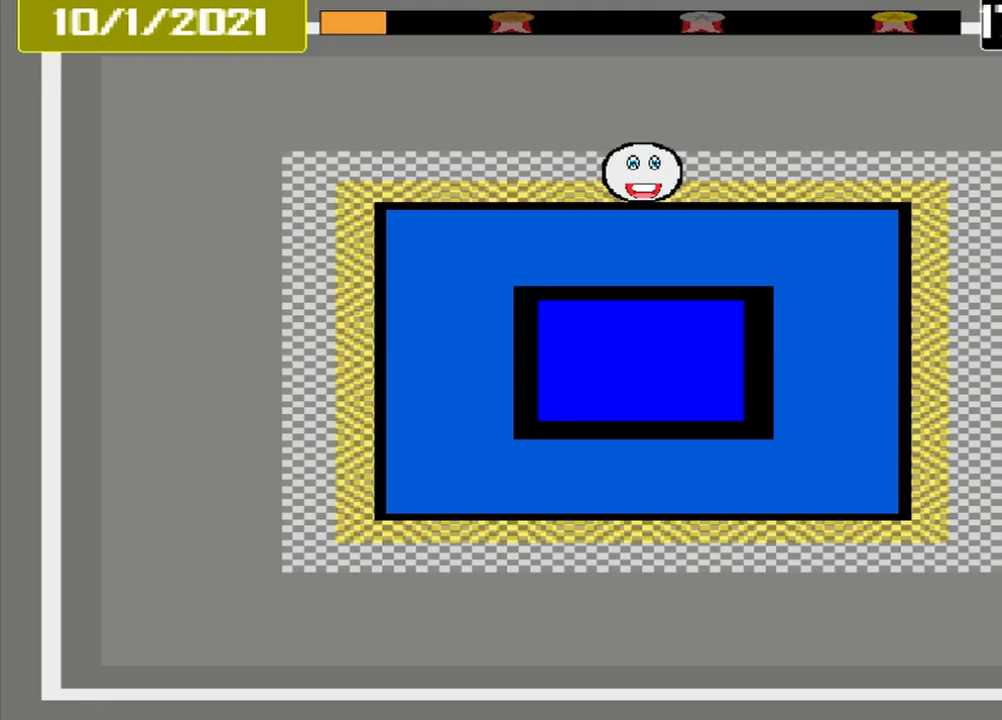
{"buttons": ["CROSS"], "events": []}
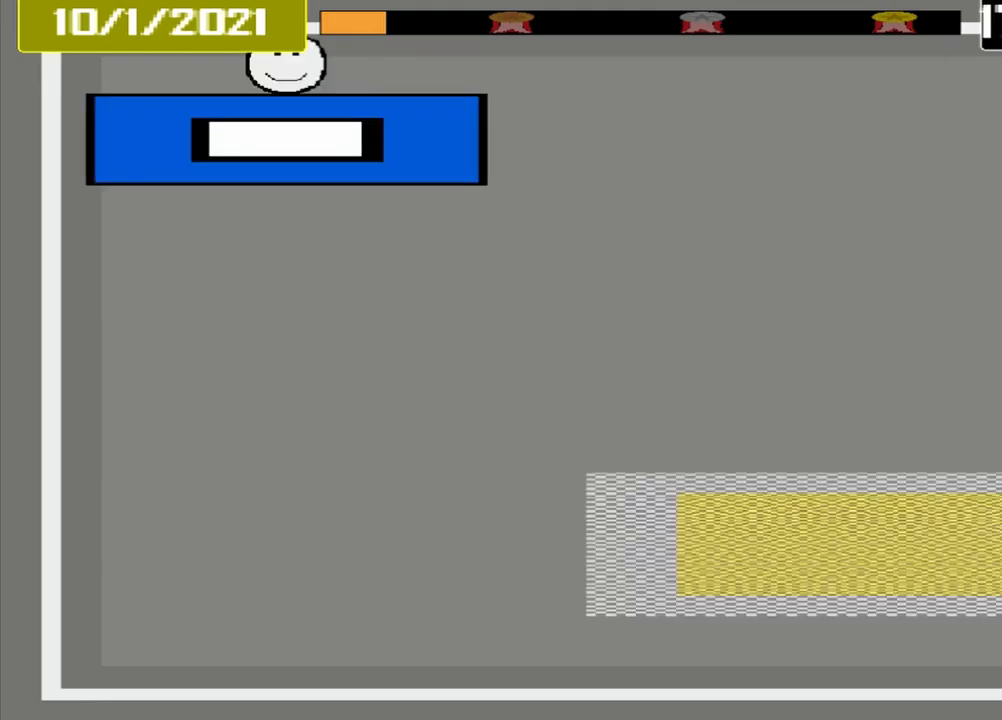
{"buttons": ["CROSS"], "events": []}
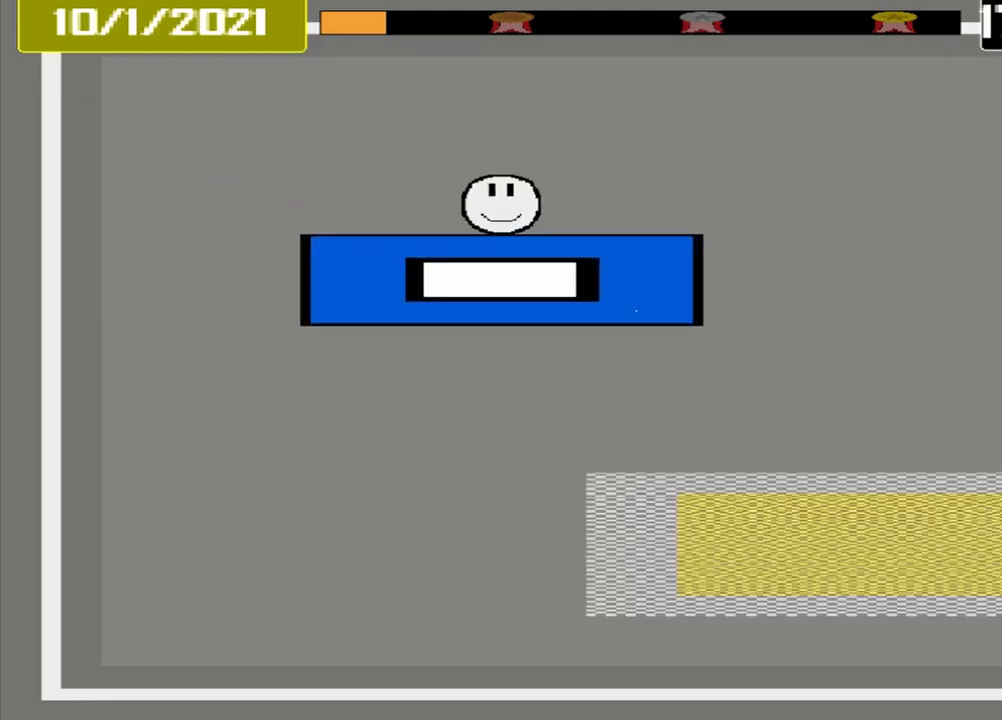
{"buttons": ["CROSS"], "events": []}
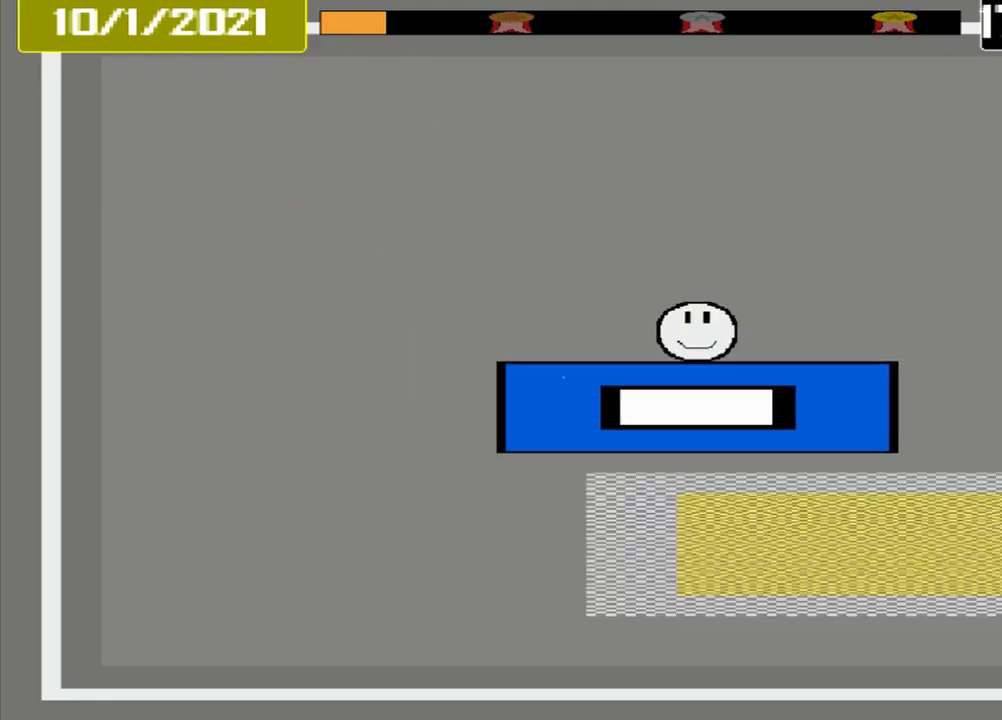
{"buttons": ["CROSS"], "events": []}
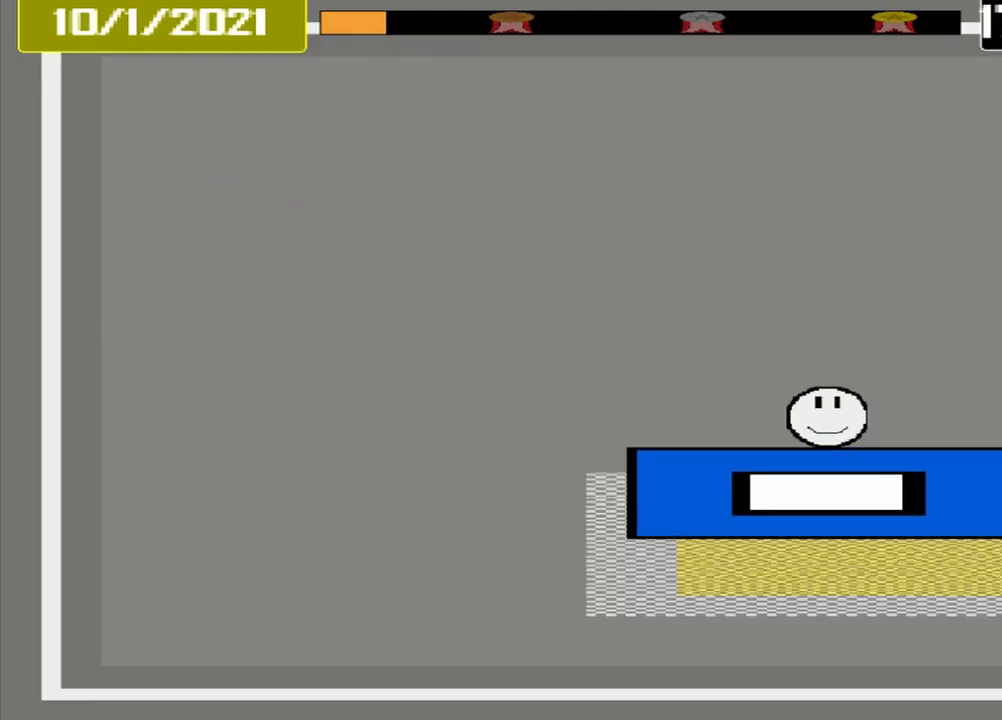
{"buttons": ["CROSS"], "events": []}
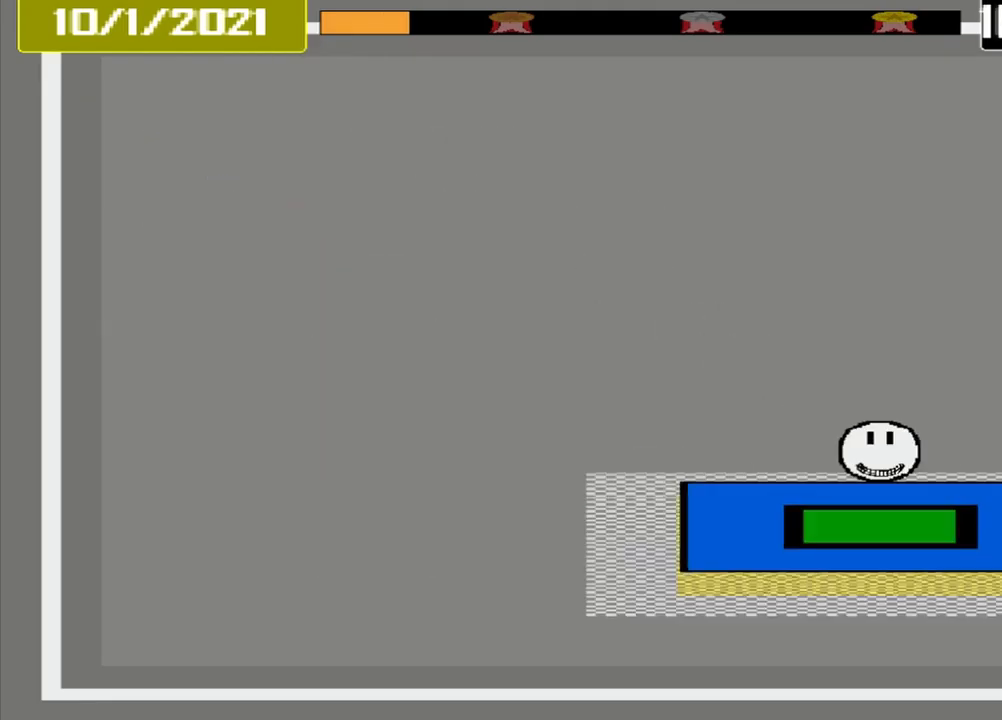
{"buttons": ["CROSS"], "events": []}
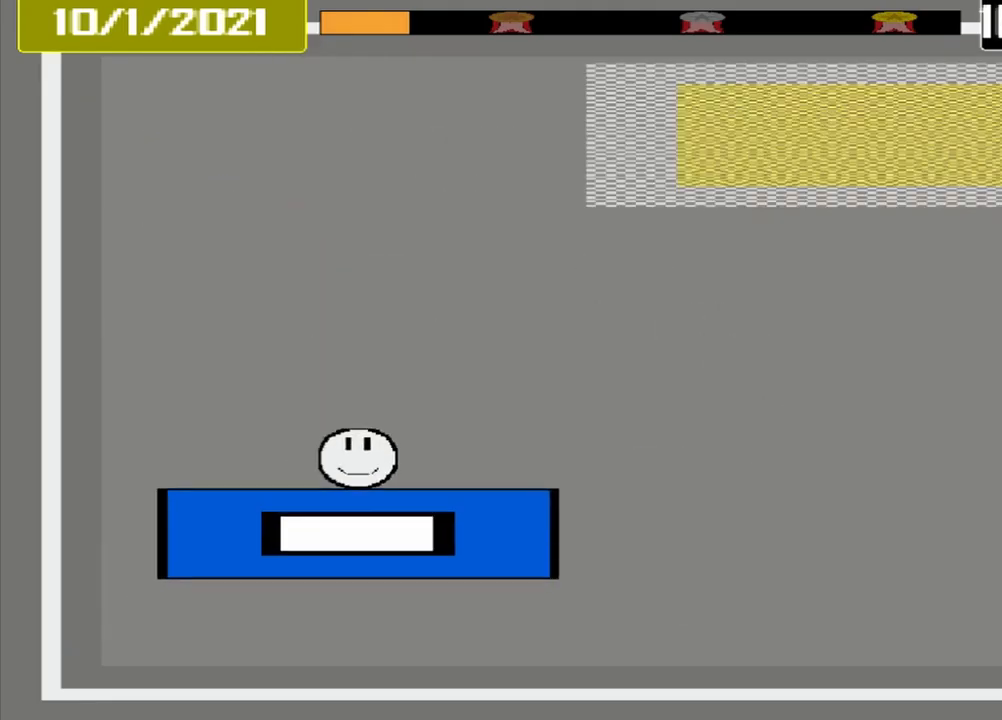
{"buttons": ["CROSS"], "events": []}
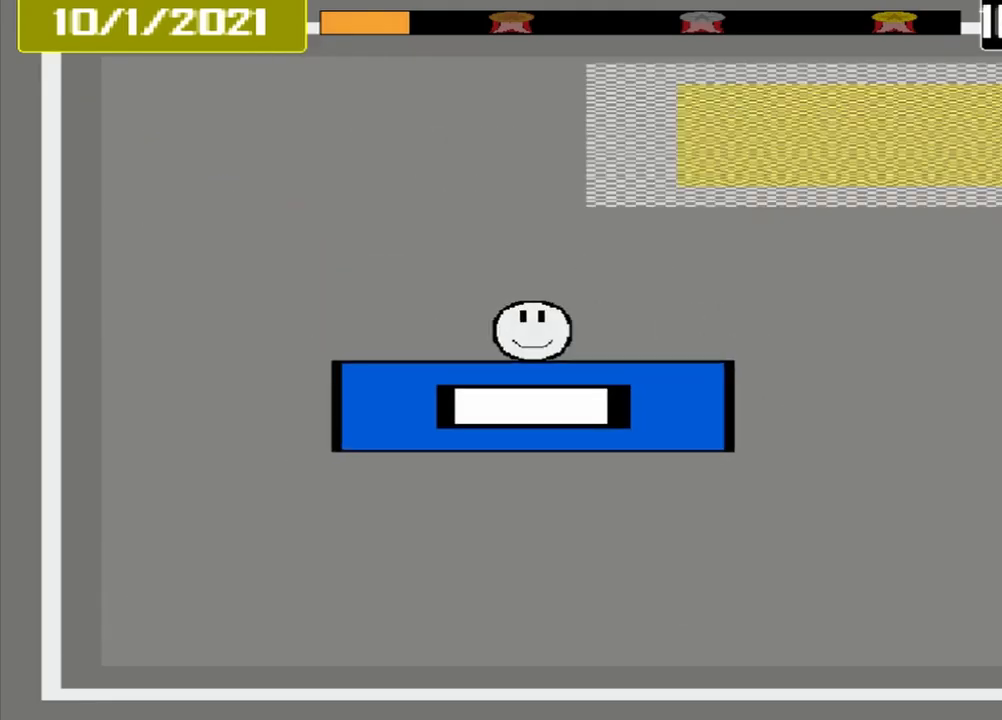
{"buttons": ["CROSS"], "events": []}
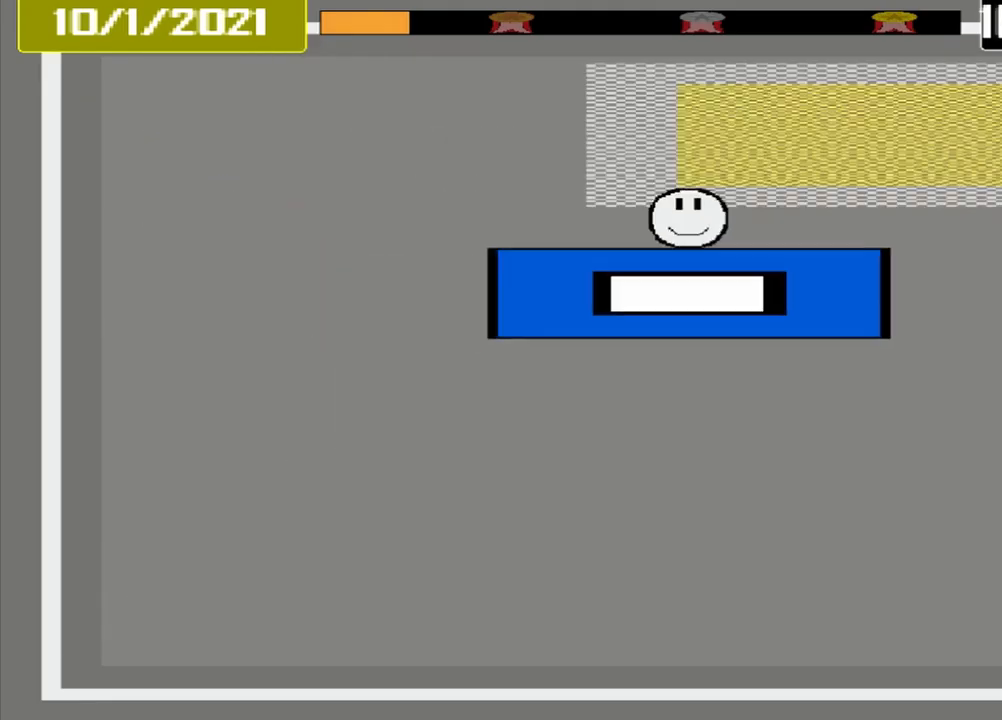
{"buttons": ["CROSS", "L1"], "events": [[500, "L1", "down"]]}
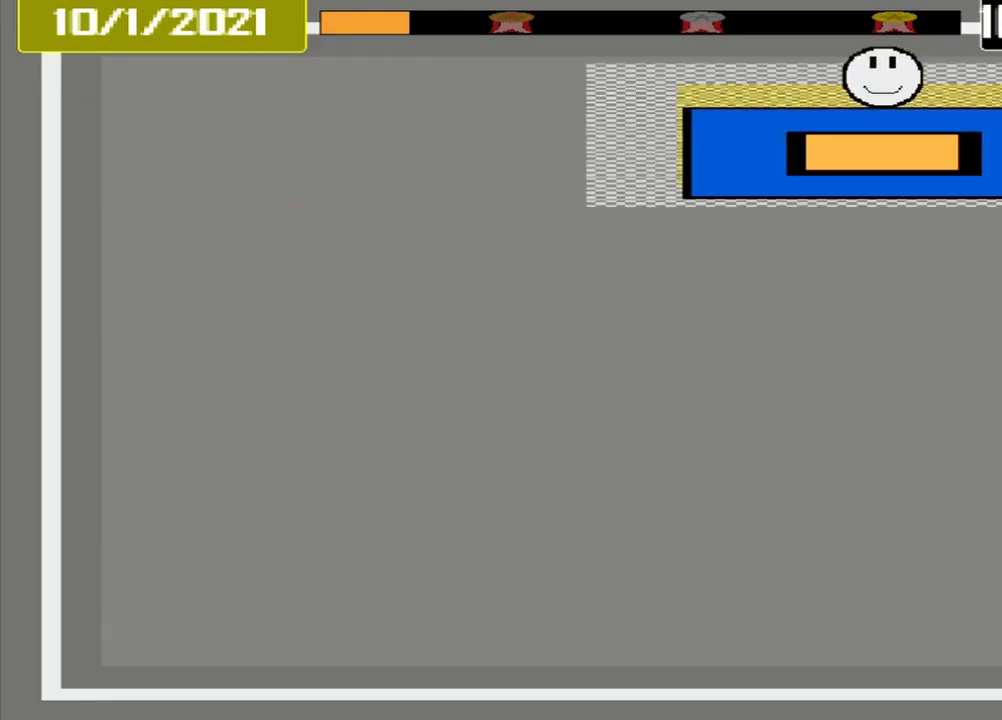
{"buttons": ["CROSS"], "events": [[84, "L1", "up"]]}